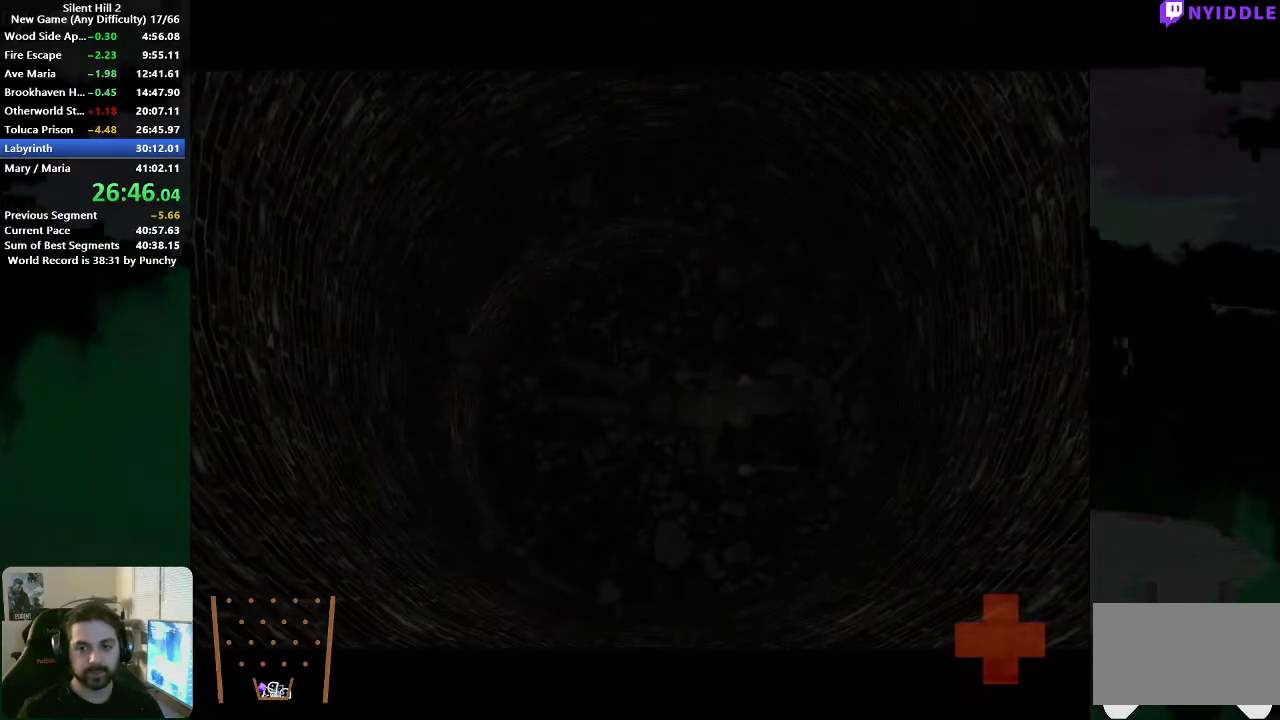
Gameplay with a controller (Xbox layout); each line is a JSON object with the inputs held at the frame after it. "events" lists button and stick changes between this image and that frame as [ms after this image, input, new state], when the widget could be followed in between. Not read: L1 L2 R1 R2.
{"buttons": [], "left_stick": "up-left", "right_stick": "center", "events": [[300, "SELECT", "down"], [333, "left_stick", "left"], [367, "SELECT", "up"], [433, "left_stick", "up-left"]]}
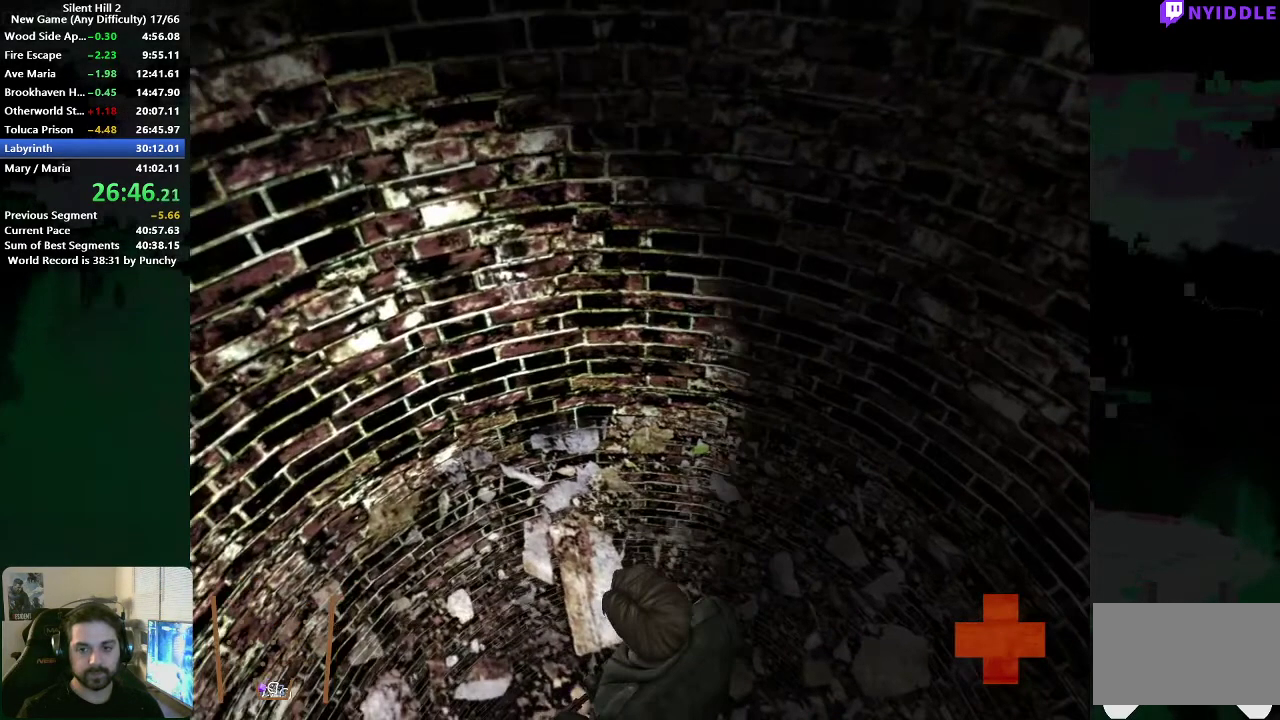
{"buttons": [], "left_stick": "left", "right_stick": "center", "events": [[350, "left_stick", "left"]]}
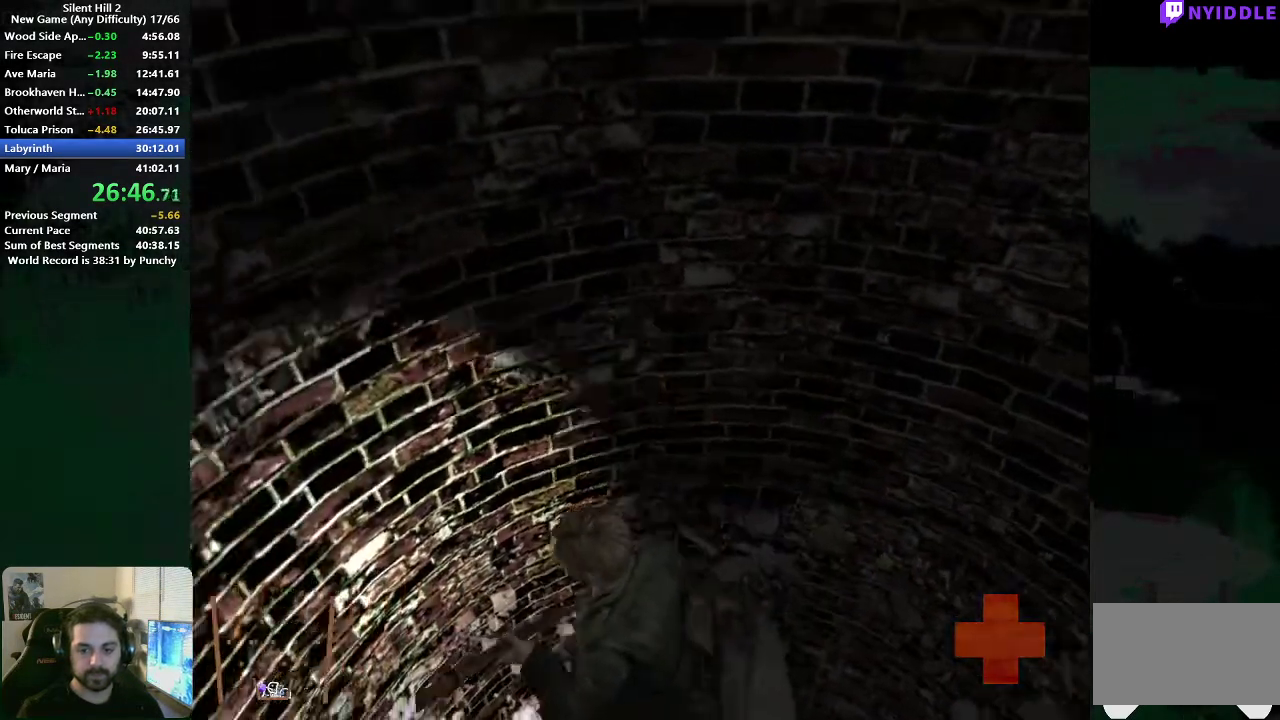
{"buttons": [], "left_stick": "up-left", "right_stick": "center", "events": [[400, "left_stick", "up-left"]]}
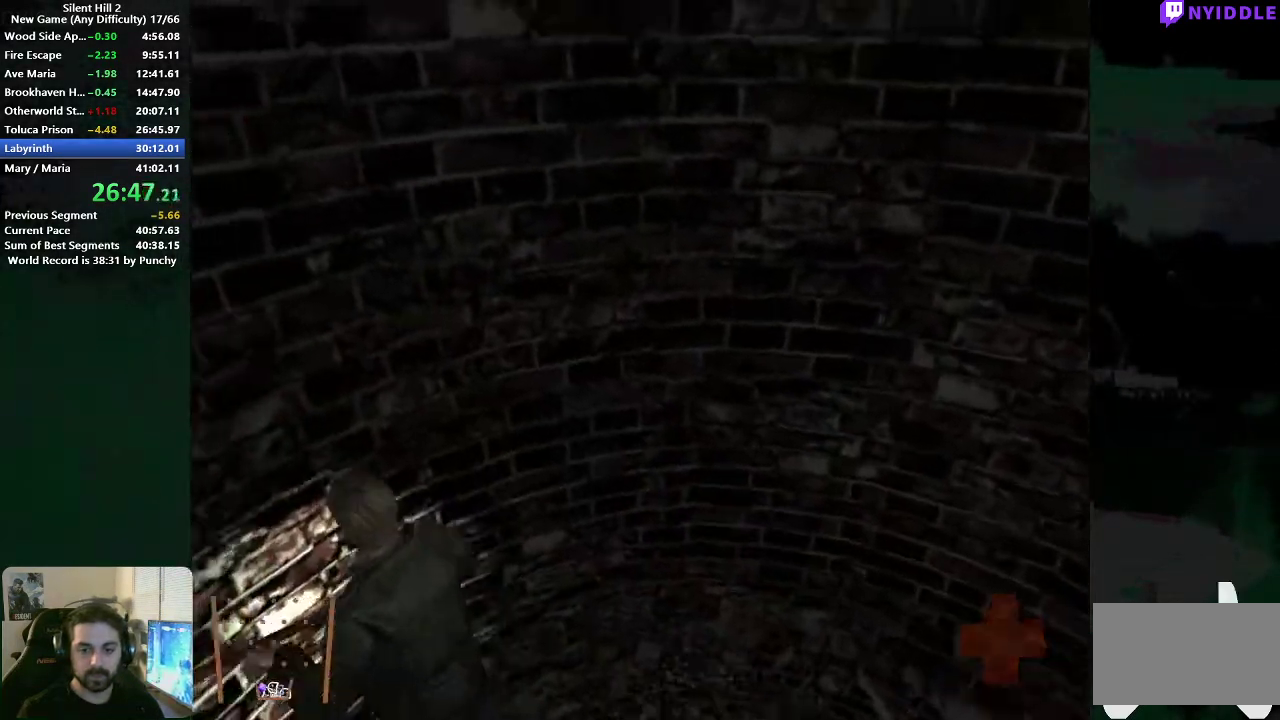
{"buttons": [], "left_stick": "center", "right_stick": "center", "events": [[183, "left_stick", "center"], [267, "A", "down"], [350, "A", "up"], [433, "A", "down"], [500, "A", "up"]]}
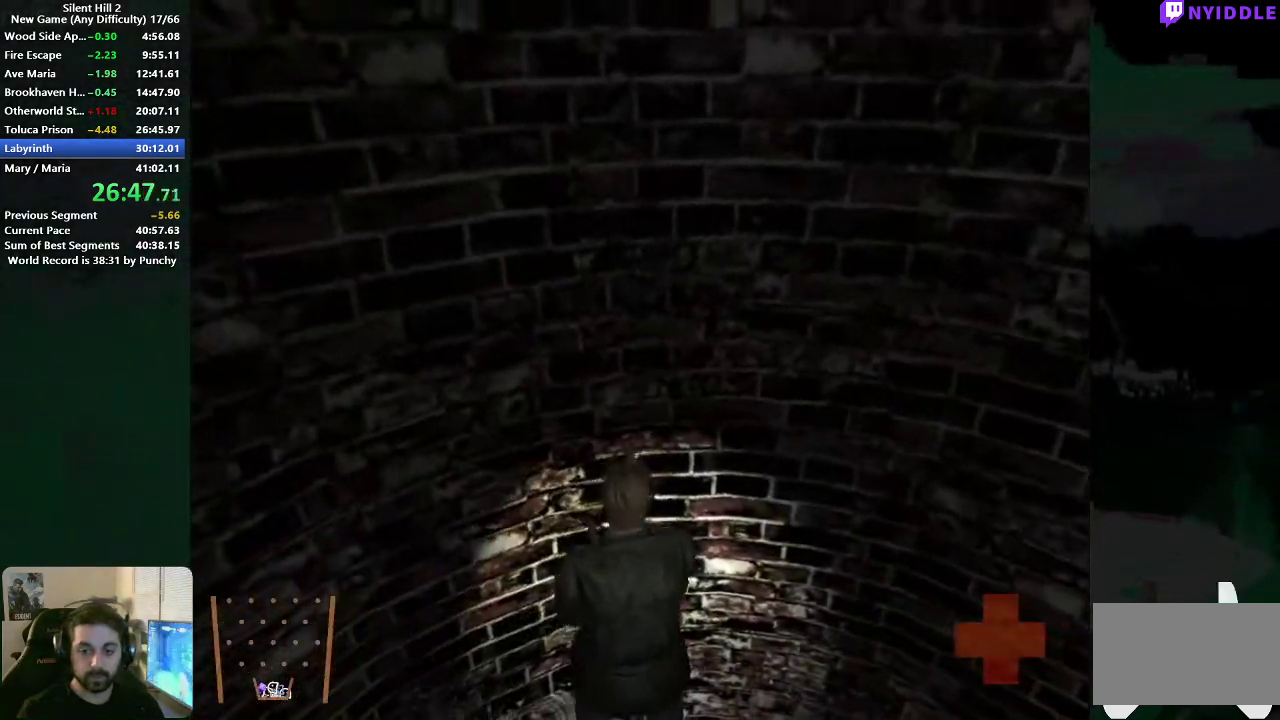
{"buttons": [], "left_stick": "center", "right_stick": "center", "events": [[83, "A", "down"], [167, "A", "up"], [267, "A", "down"], [333, "A", "up"], [417, "A", "down"], [500, "A", "up"]]}
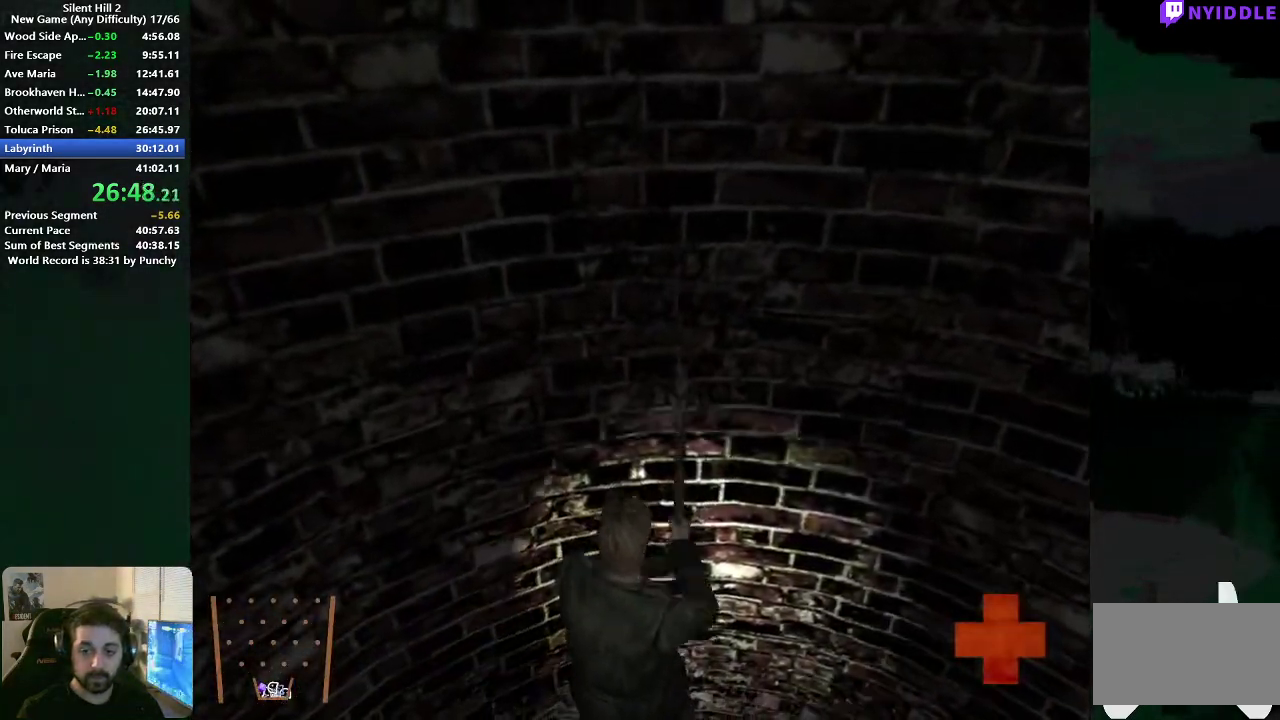
{"buttons": ["A"], "left_stick": "center", "right_stick": "center", "events": [[100, "A", "down"], [183, "A", "up"], [267, "A", "down"], [350, "A", "up"], [433, "A", "down"]]}
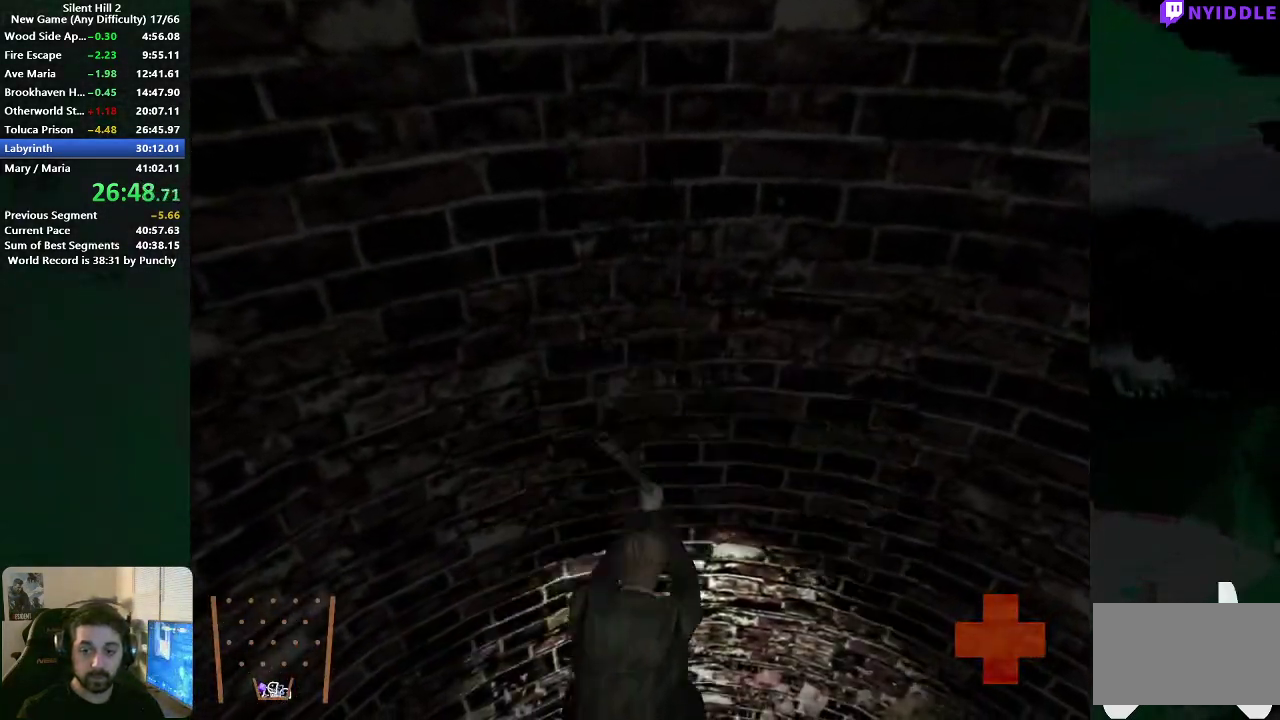
{"buttons": [], "left_stick": "left", "right_stick": "center", "events": [[17, "A", "up"], [117, "A", "down"], [200, "A", "up"], [333, "left_stick", "left"]]}
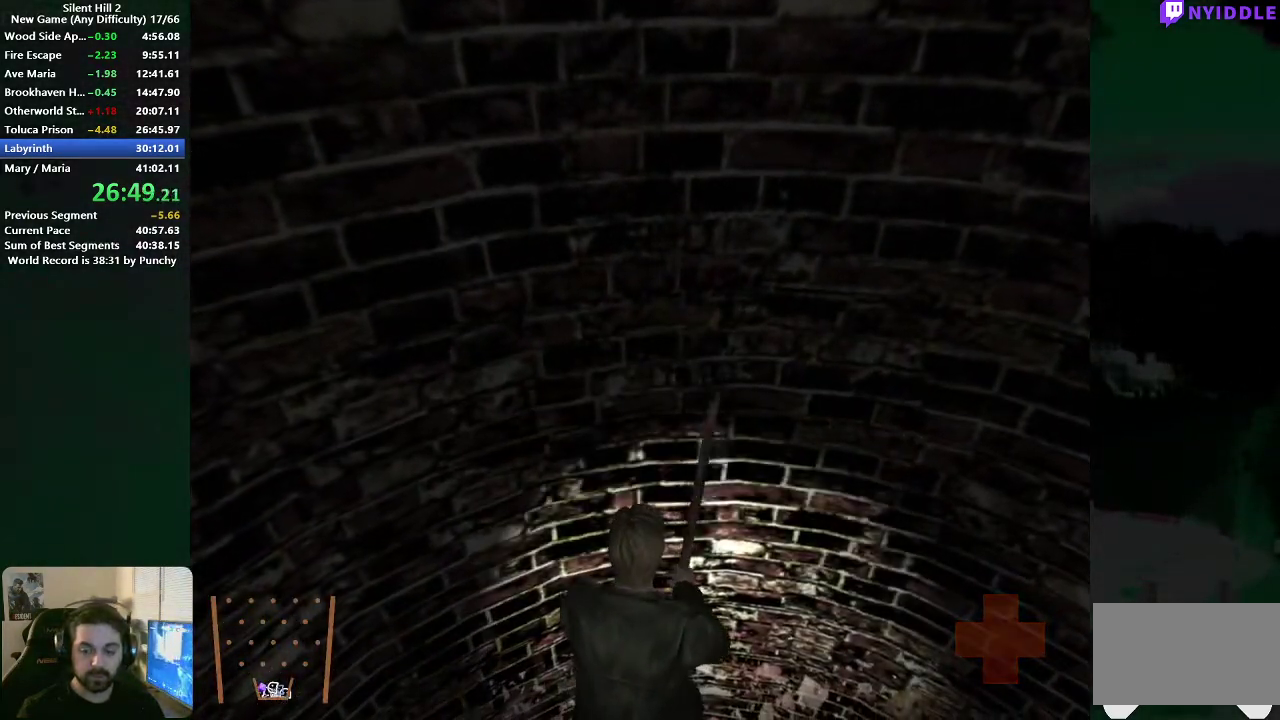
{"buttons": [], "left_stick": "up-left", "right_stick": "center", "events": [[500, "left_stick", "up-left"]]}
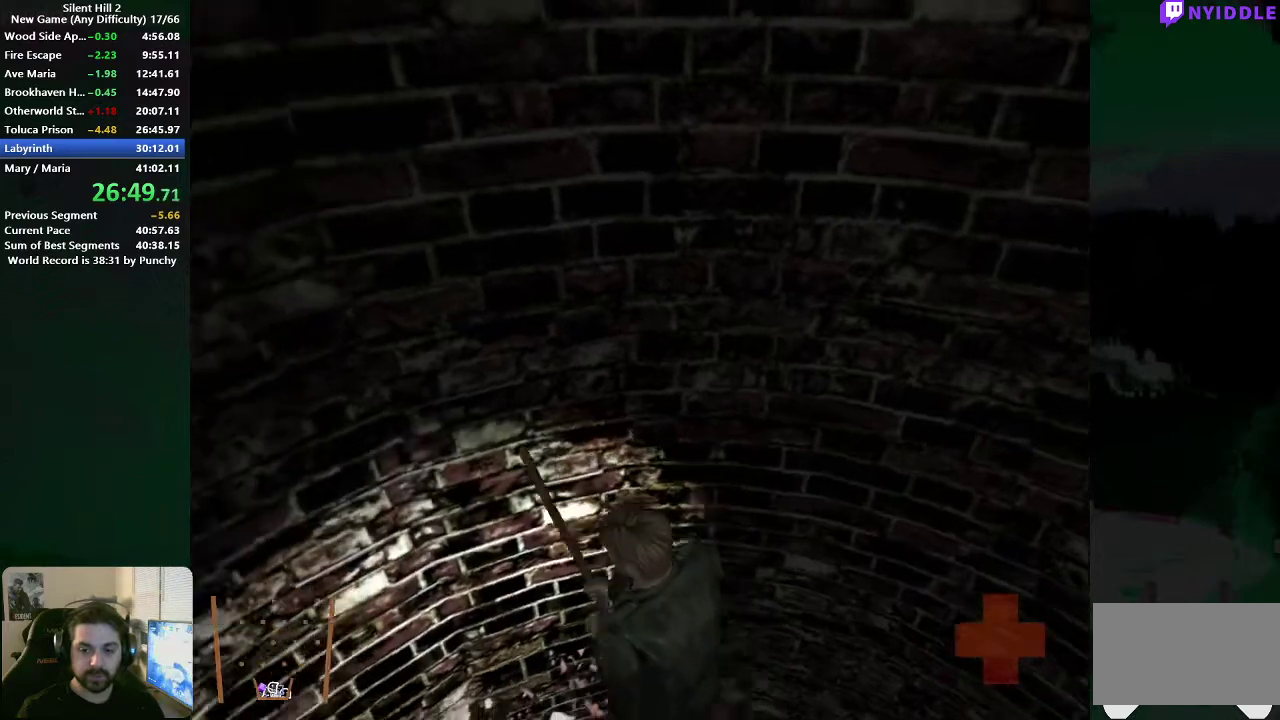
{"buttons": [], "left_stick": "center", "right_stick": "center", "events": [[83, "left_stick", "up"], [217, "A", "down"], [300, "A", "up"], [367, "A", "down"], [450, "A", "up"], [467, "left_stick", "center"]]}
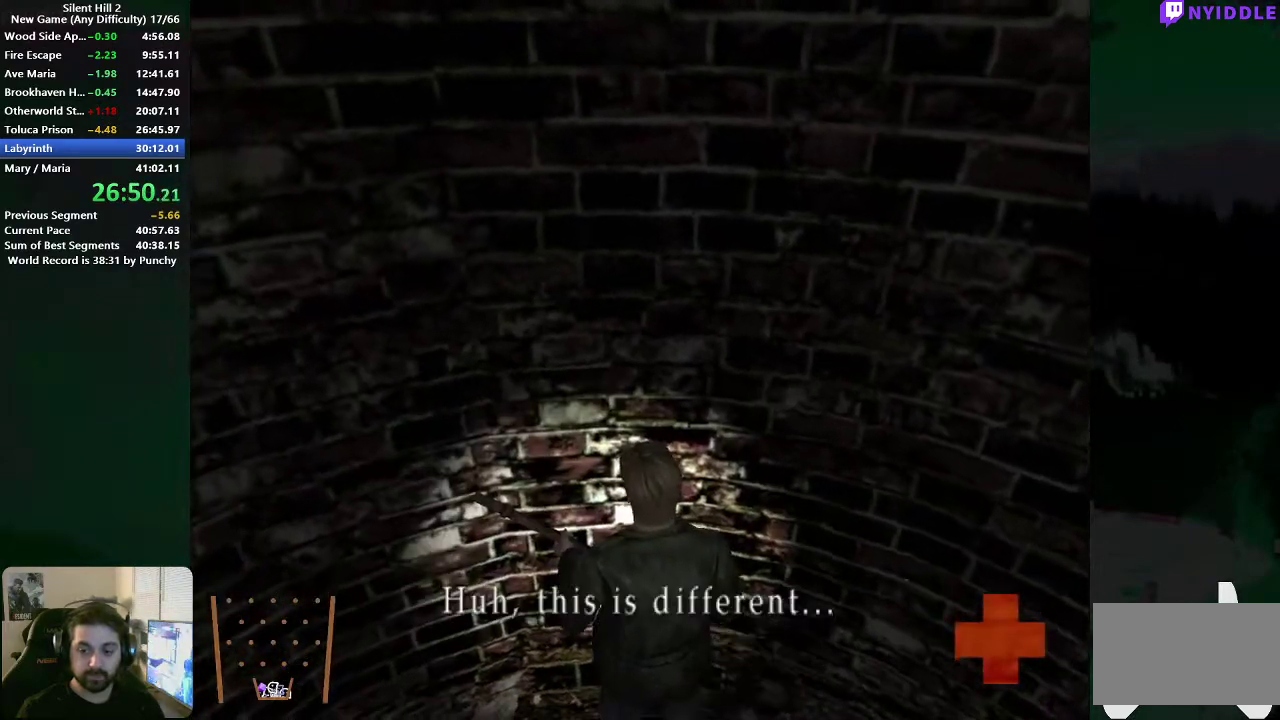
{"buttons": ["L3"], "left_stick": "center", "right_stick": "center"}
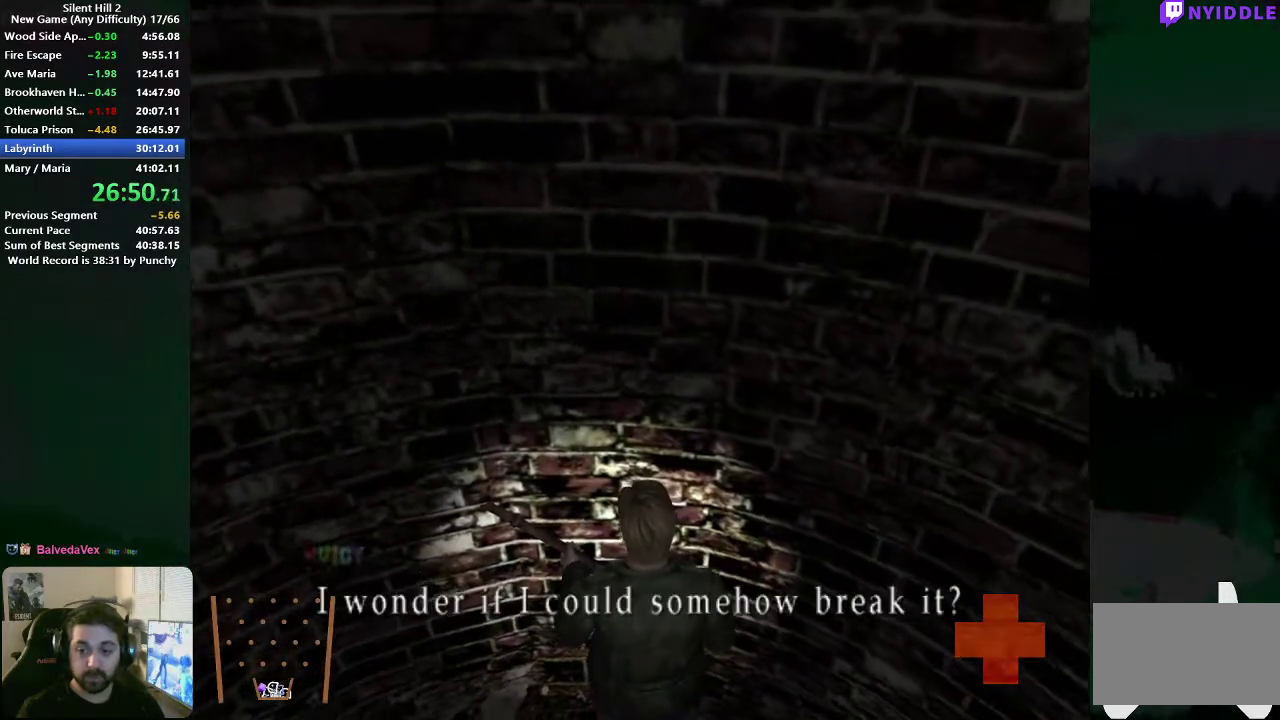
{"buttons": [], "left_stick": "center", "right_stick": "center"}
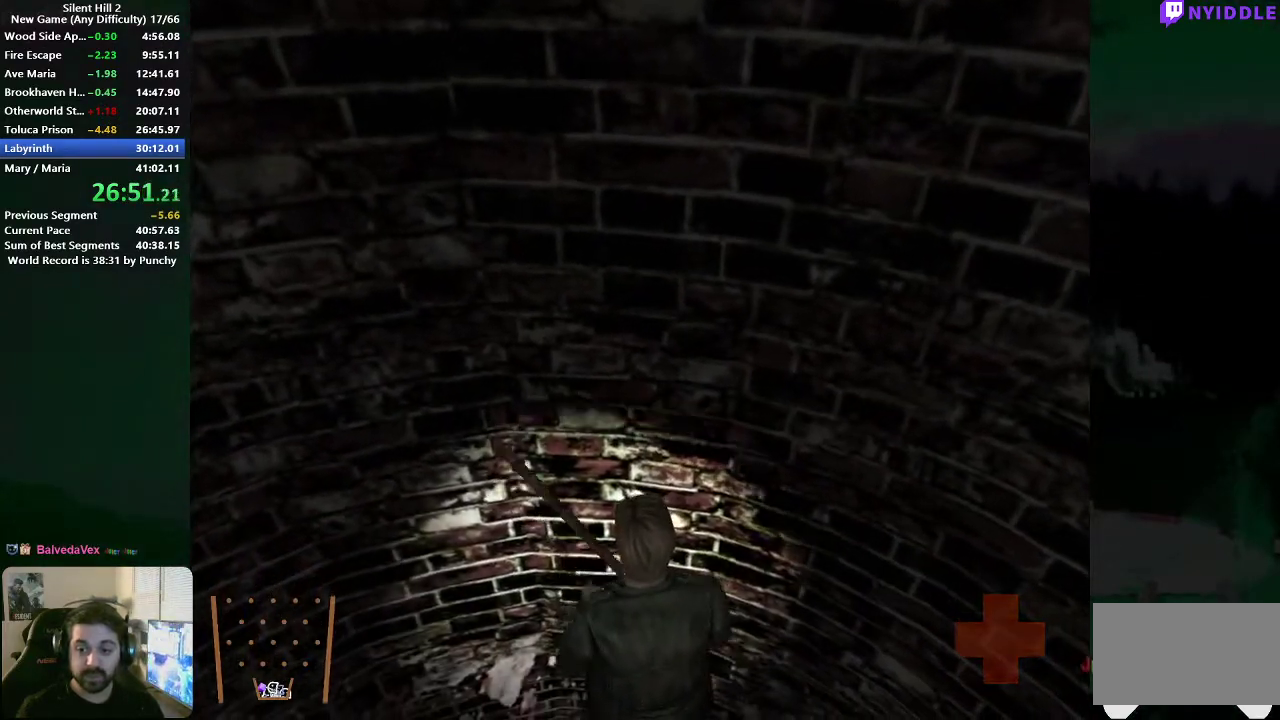
{"buttons": [], "left_stick": "center", "right_stick": "center", "events": [[217, "A", "down"], [333, "A", "up"], [400, "A", "down"], [467, "A", "up"]]}
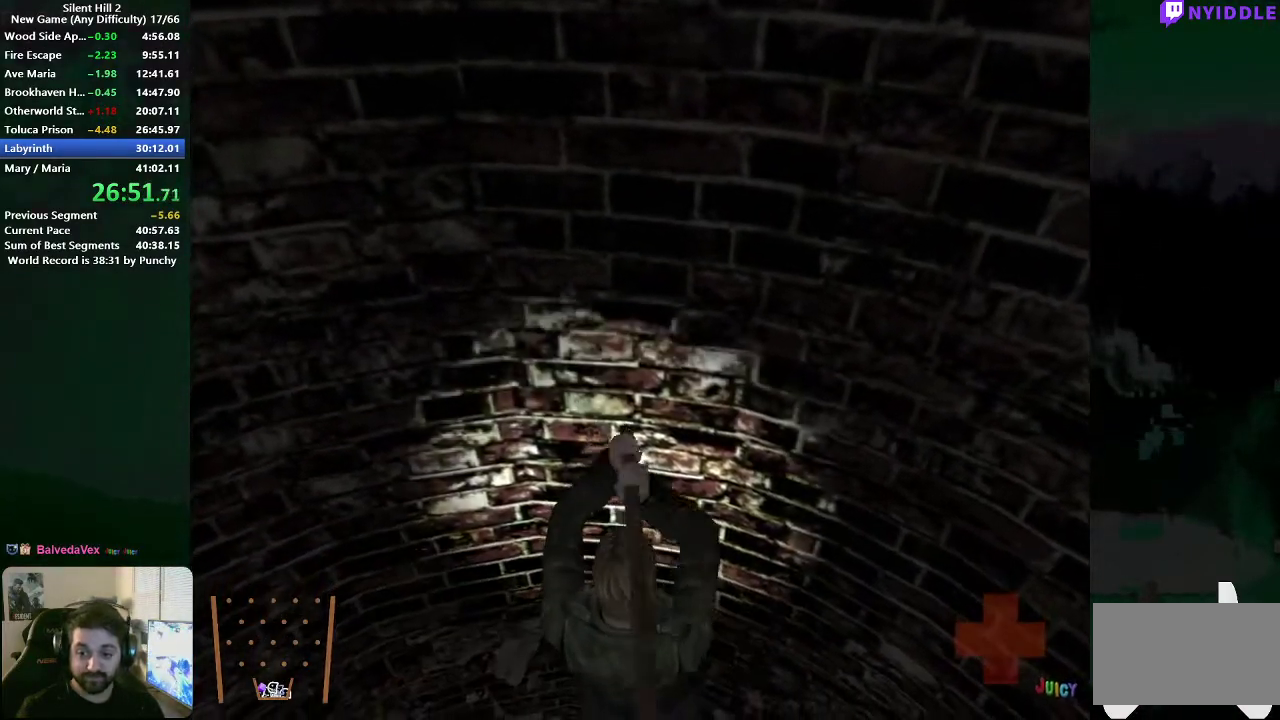
{"buttons": [], "left_stick": "center", "right_stick": "center", "events": [[50, "A", "down"], [133, "A", "up"], [217, "A", "down"], [283, "A", "up"], [383, "A", "down"], [450, "A", "up"]]}
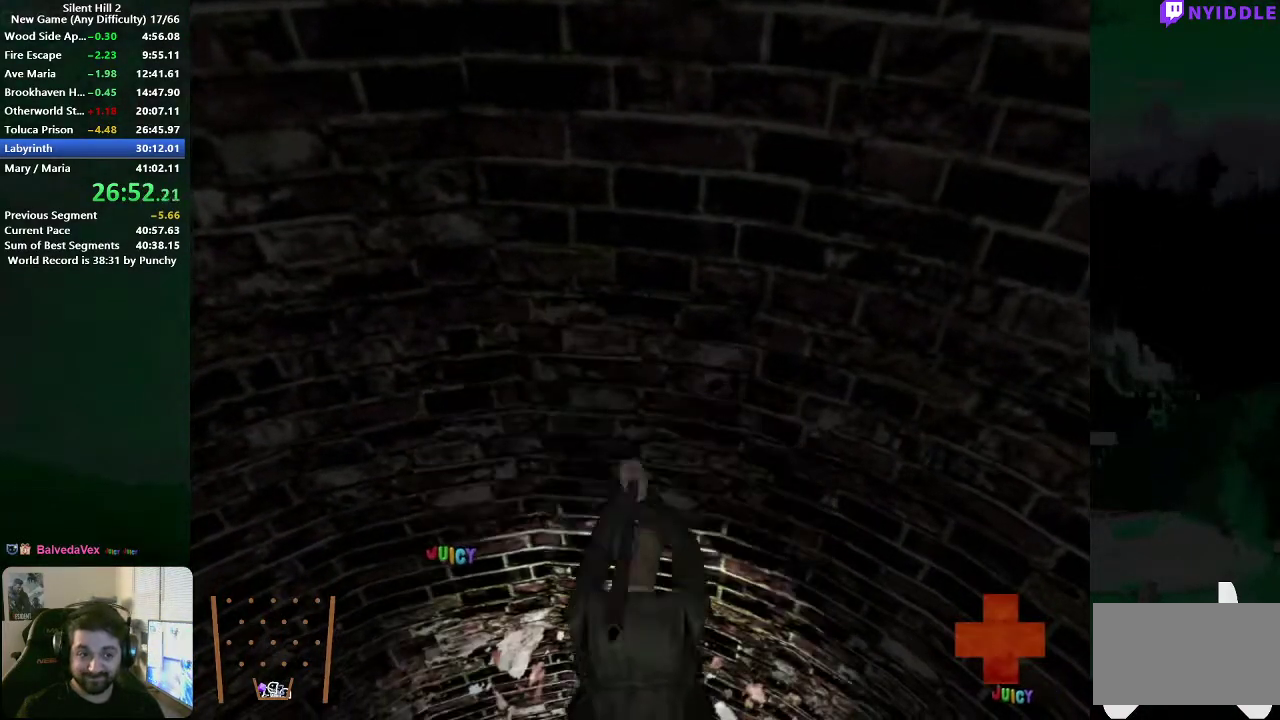
{"buttons": ["A"], "left_stick": "center", "right_stick": "center", "events": [[33, "A", "down"], [100, "A", "up"], [200, "A", "down"], [250, "A", "up"], [350, "A", "down"], [400, "A", "up"], [500, "A", "down"]]}
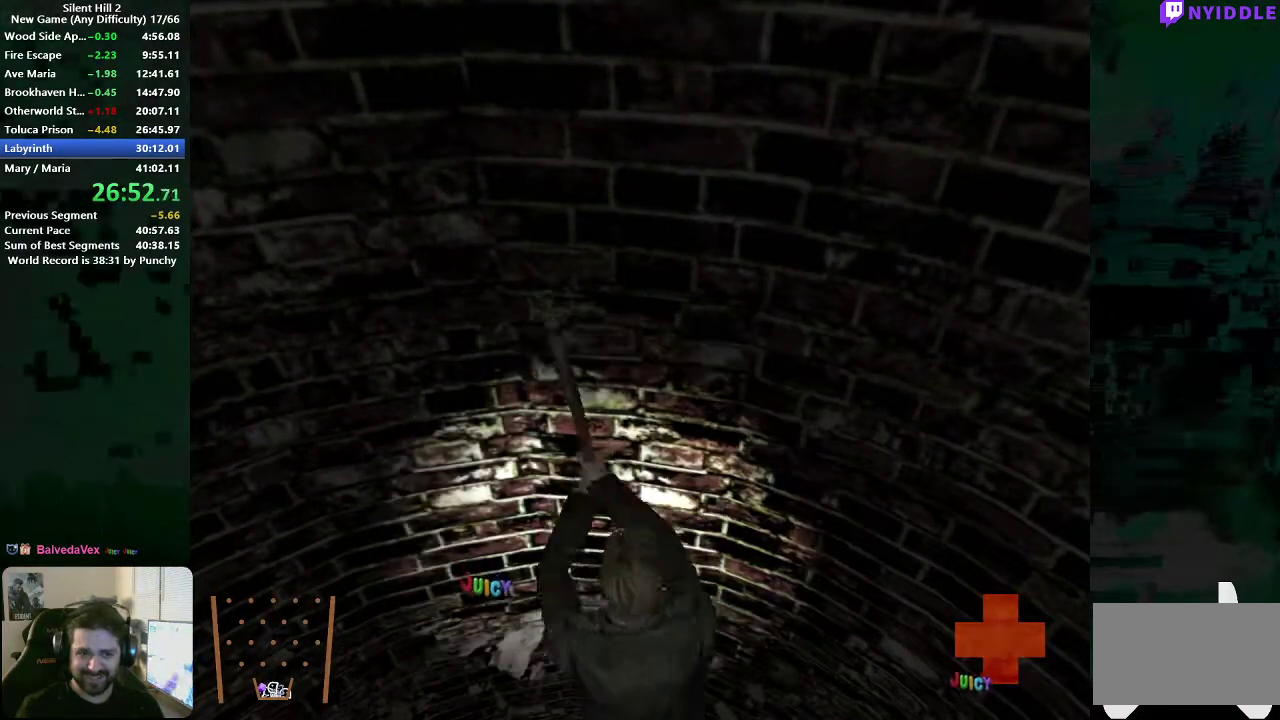
{"buttons": [], "left_stick": "center", "right_stick": "center", "events": [[50, "A", "up"], [133, "A", "down"], [183, "A", "up"], [267, "A", "down"], [333, "A", "up"], [417, "A", "down"], [467, "A", "up"]]}
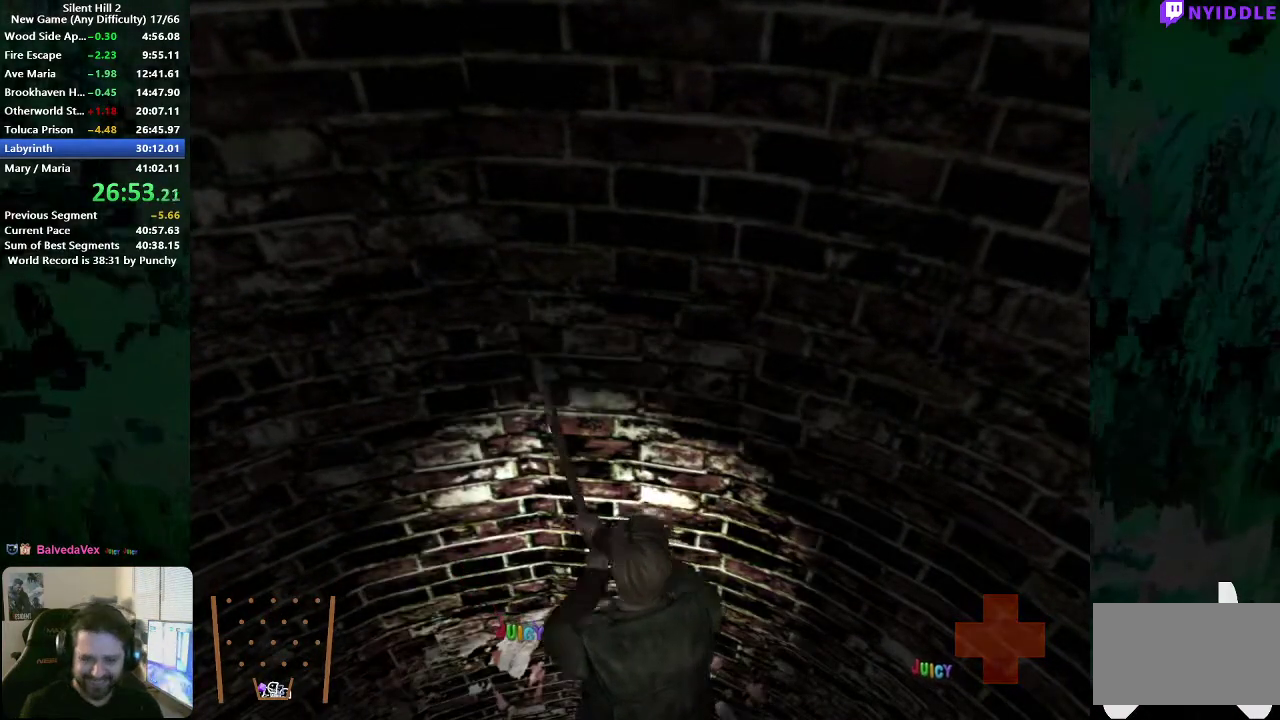
{"buttons": ["A"], "left_stick": "center", "right_stick": "center", "events": [[50, "A", "down"], [117, "A", "up"], [200, "A", "down"], [250, "A", "up"], [483, "A", "down"]]}
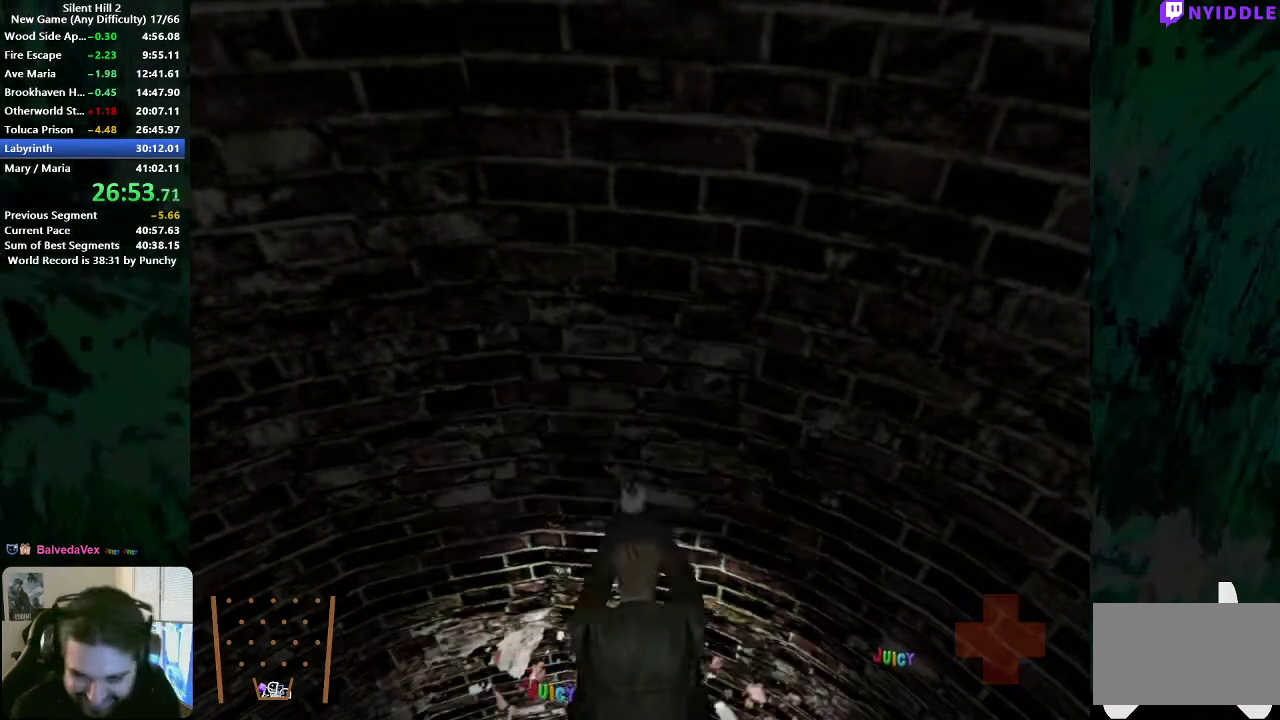
{"buttons": [], "left_stick": "center", "right_stick": "center", "events": [[33, "A", "up"], [267, "A", "down"], [317, "A", "up"], [400, "A", "down"], [467, "A", "up"]]}
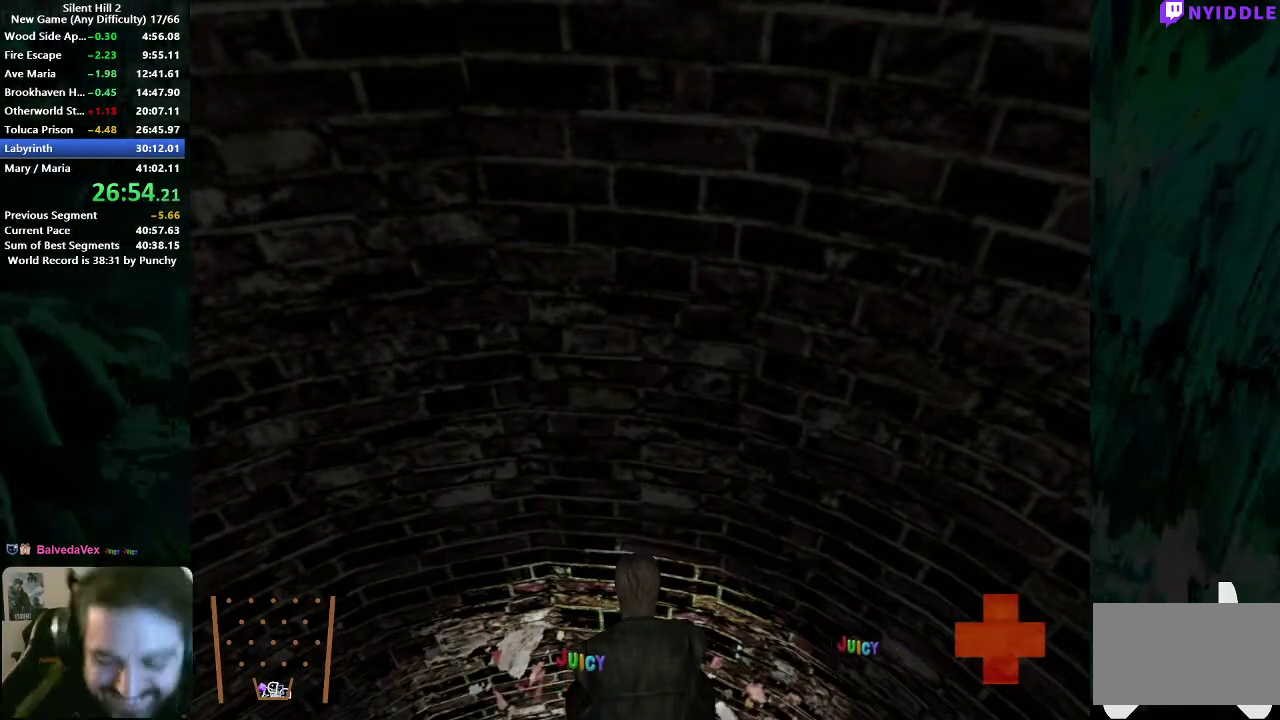
{"buttons": ["A"], "left_stick": "center", "right_stick": "center", "events": [[50, "A", "down"], [100, "A", "up"], [200, "A", "down"], [267, "A", "up"], [383, "A", "down"]]}
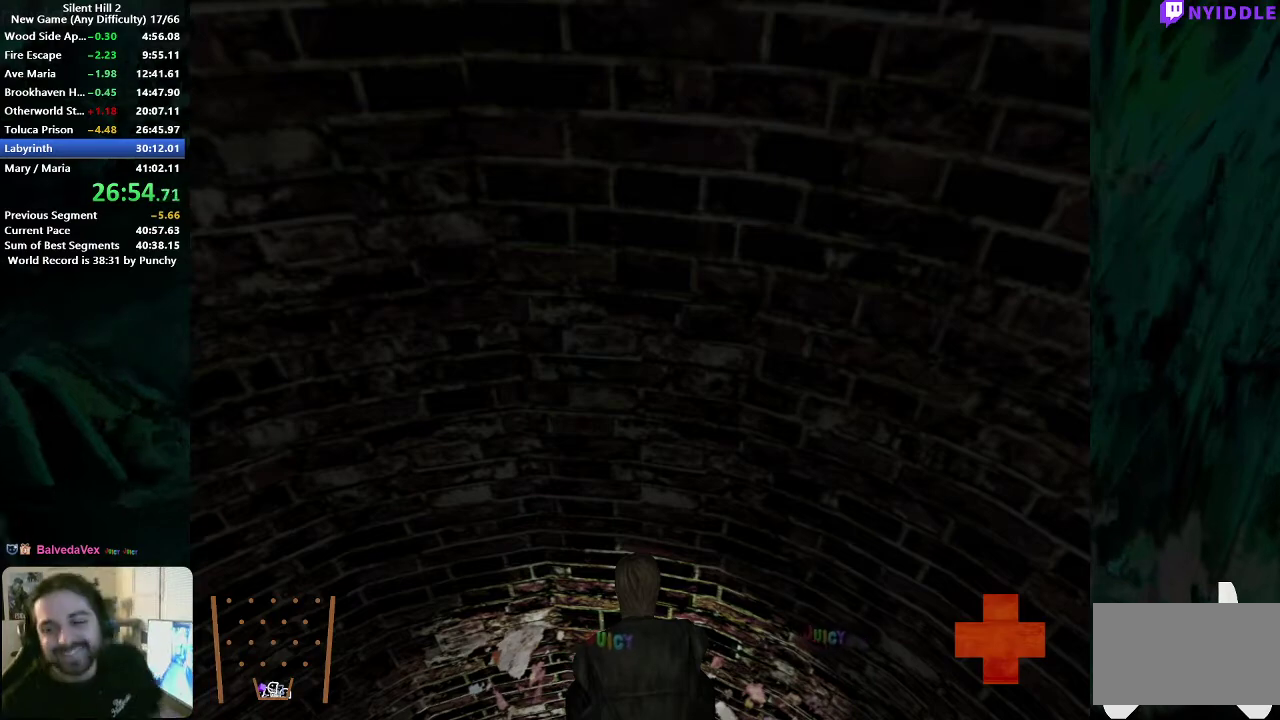
{"buttons": ["A", "X"], "left_stick": "up", "right_stick": "center", "events": [[117, "X", "down"], [150, "A", "up"], [217, "X", "up"], [300, "A", "down"], [300, "X", "down"], [333, "left_stick", "up"], [383, "X", "up"], [400, "A", "up"], [450, "A", "down"], [467, "X", "down"]]}
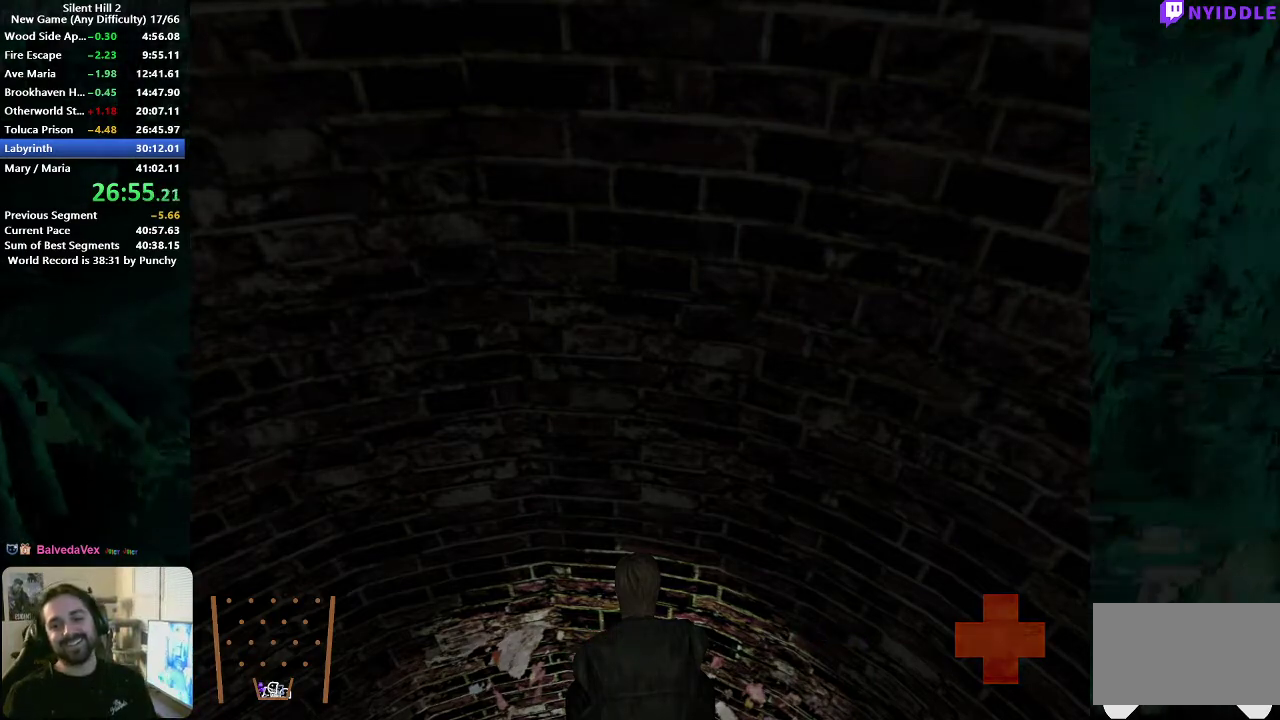
{"buttons": [], "left_stick": "up", "right_stick": "center", "events": [[33, "X", "up"], [50, "A", "up"], [117, "A", "down"], [117, "X", "down"], [167, "X", "up"], [183, "A", "up"], [250, "A", "down"], [250, "X", "down"], [317, "A", "up"], [317, "X", "up"], [367, "X", "down"], [383, "A", "down"], [433, "X", "up"], [450, "A", "up"]]}
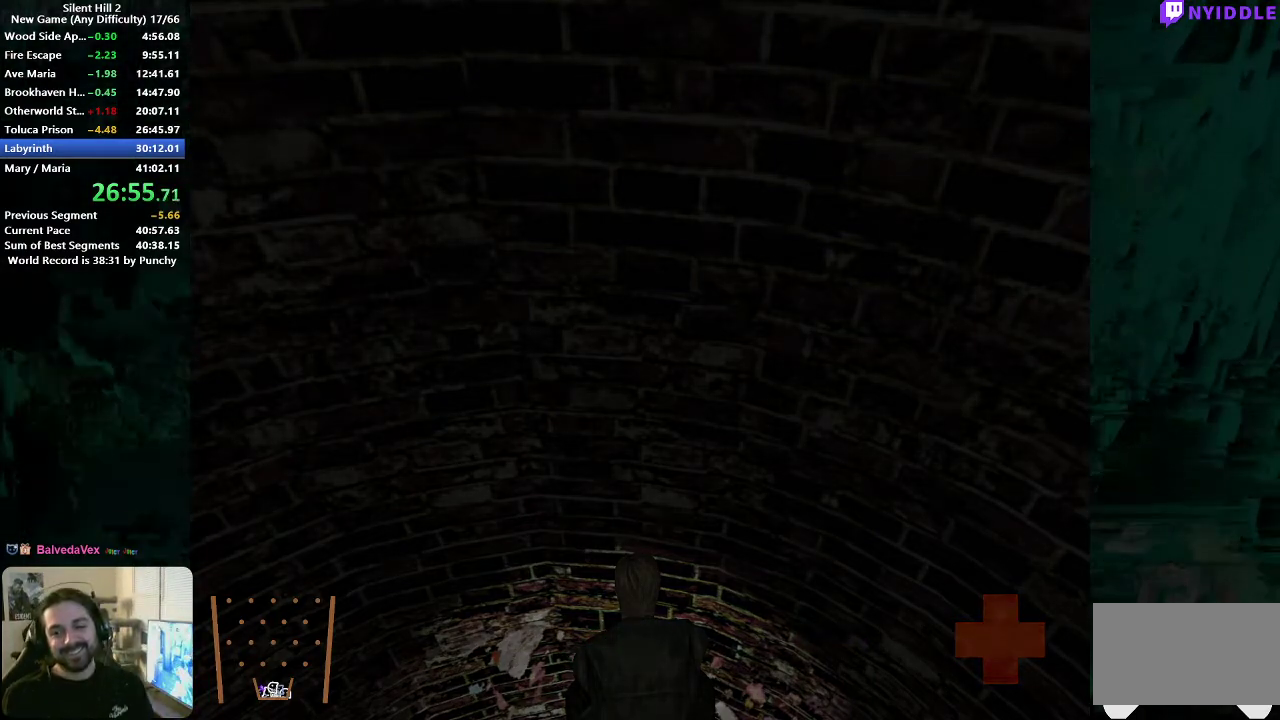
{"buttons": ["A", "X"], "left_stick": "up", "right_stick": "center", "events": [[17, "X", "down"], [33, "A", "down"], [67, "X", "up"], [100, "A", "up"], [167, "A", "down"], [167, "X", "down"], [233, "A", "up"], [233, "X", "up"], [317, "A", "down"], [317, "X", "down"], [367, "X", "up"], [383, "A", "up"], [450, "A", "down"], [467, "X", "down"]]}
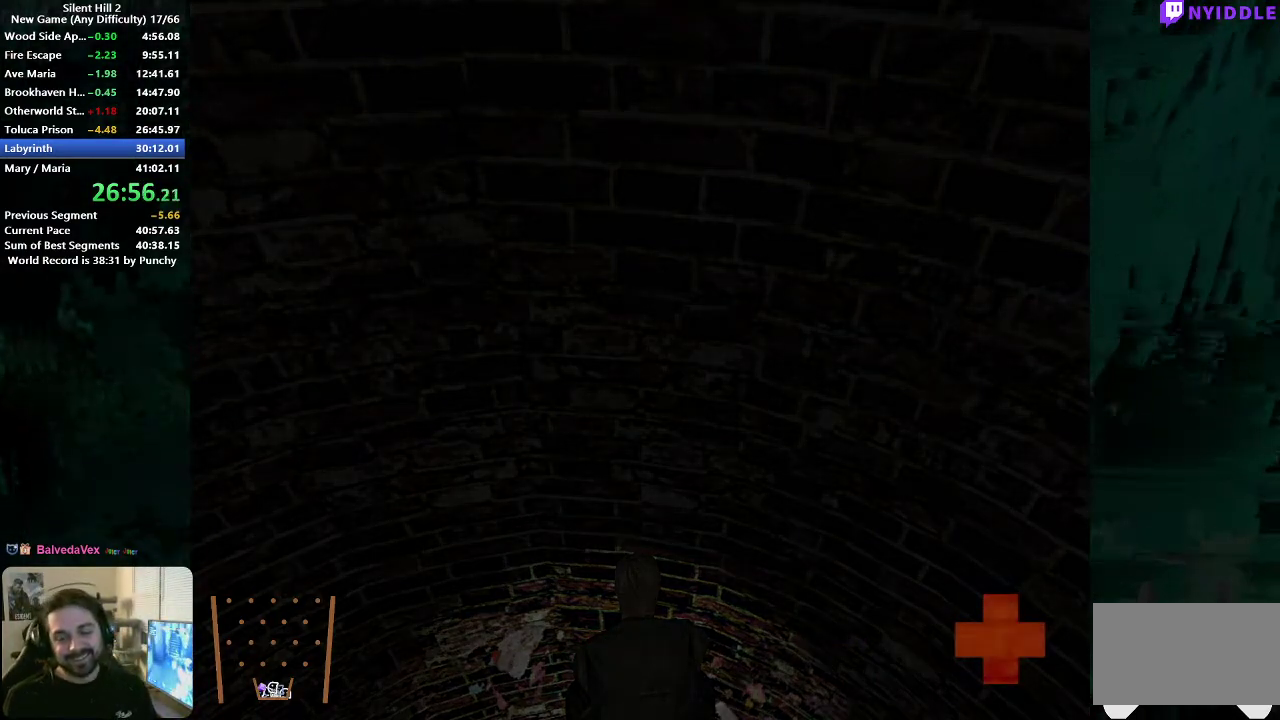
{"buttons": [], "left_stick": "up", "right_stick": "center", "events": [[17, "X", "up"], [33, "A", "up"], [100, "A", "down"], [100, "X", "down"], [167, "X", "up"], [183, "A", "up"], [250, "A", "down"], [250, "X", "down"], [300, "X", "up"], [317, "A", "up"], [400, "A", "down"], [400, "X", "down"], [467, "A", "up"], [467, "X", "up"]]}
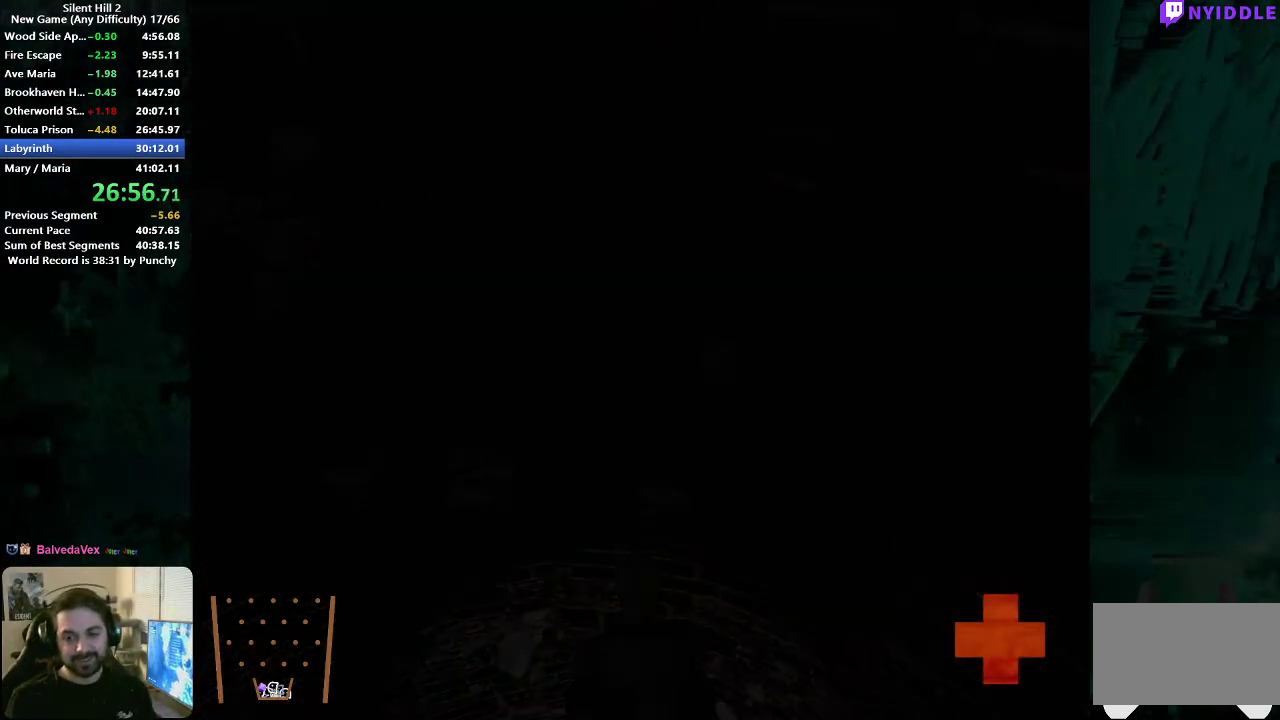
{"buttons": [], "left_stick": "up", "right_stick": "center", "events": [[33, "A", "down"], [33, "X", "down"], [100, "A", "up"], [100, "X", "up"], [183, "A", "down"], [183, "X", "down"], [233, "A", "up"], [233, "X", "up"], [317, "X", "down"], [333, "A", "down"], [383, "A", "up"], [383, "X", "up"], [450, "A", "down"], [450, "X", "down"], [500, "A", "up"], [500, "X", "up"]]}
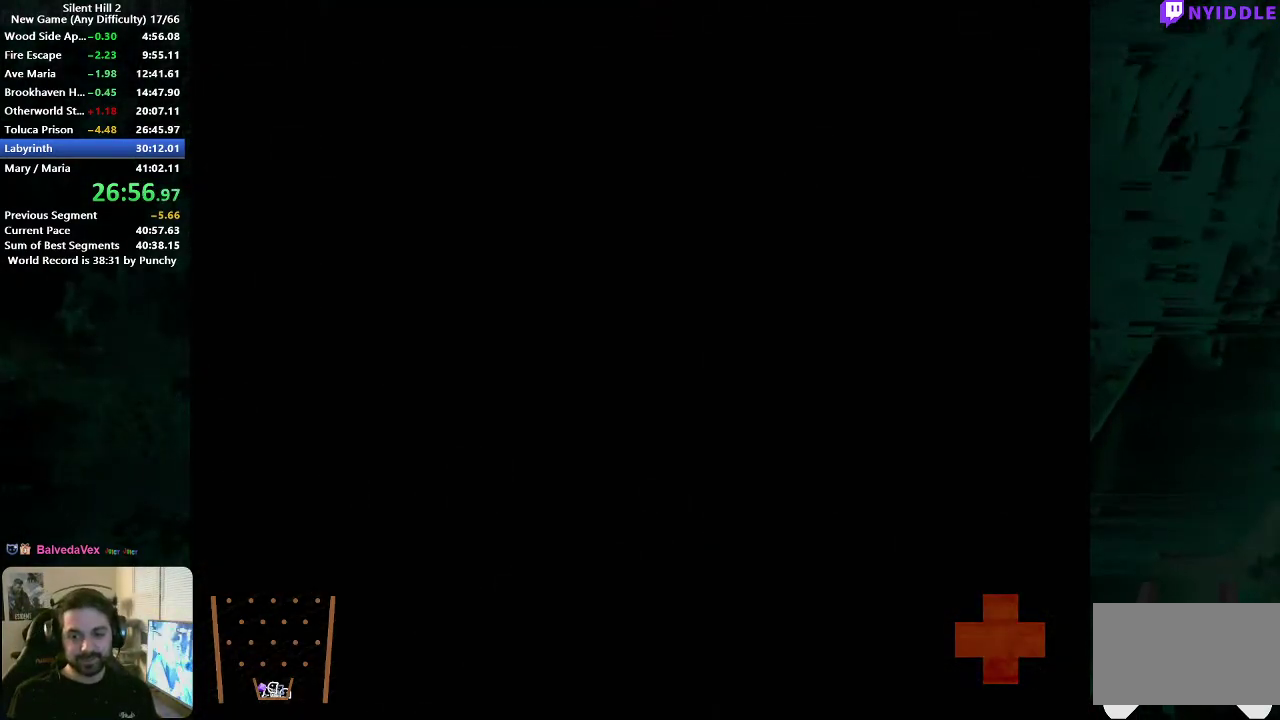
{"buttons": ["A", "X"], "left_stick": "up", "right_stick": "center", "events": [[67, "A", "down"], [83, "X", "down"], [133, "X", "up"], [150, "A", "up"], [217, "A", "down"], [217, "X", "down"], [267, "A", "up"], [283, "X", "up"], [367, "A", "down"], [367, "X", "down"], [417, "A", "up"], [417, "X", "up"], [500, "A", "down"], [500, "X", "down"]]}
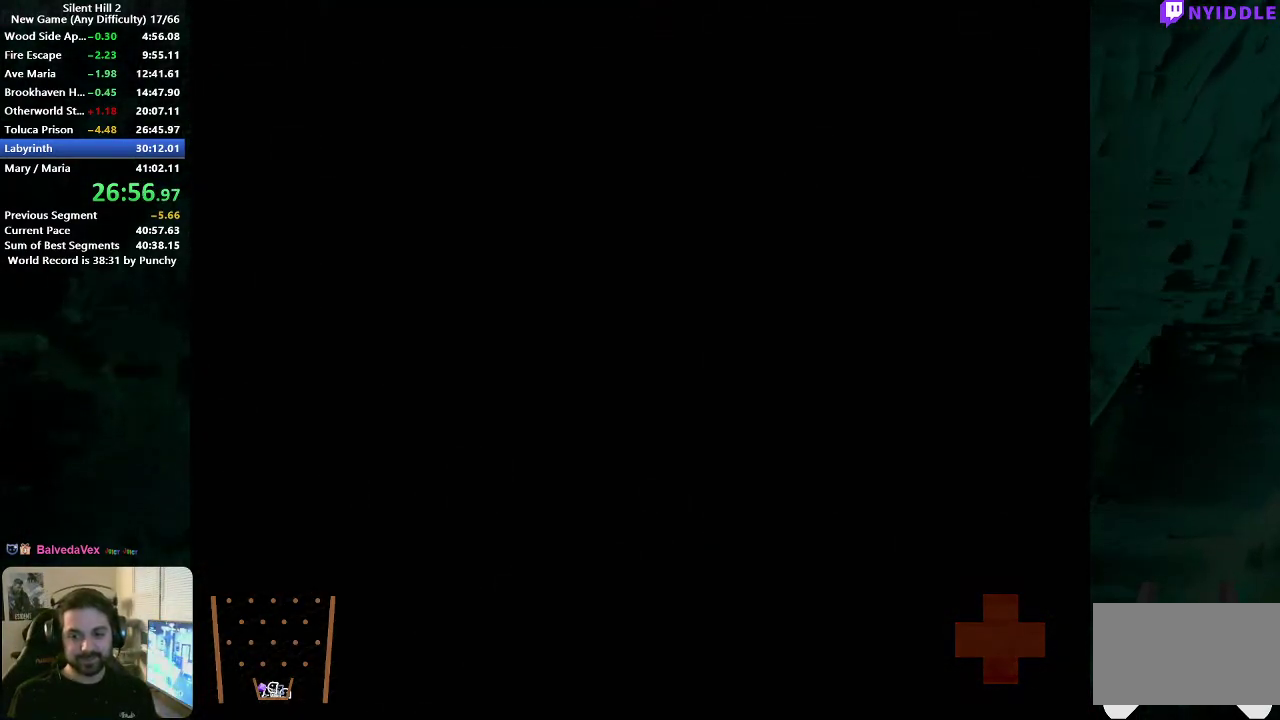
{"buttons": [], "left_stick": "up", "right_stick": "center", "events": [[50, "X", "up"], [67, "A", "up"], [133, "A", "down"], [133, "X", "down"], [200, "A", "up"], [200, "X", "up"], [283, "A", "down"], [283, "X", "down"], [350, "A", "up"], [350, "X", "up"], [433, "A", "down"], [433, "X", "down"], [483, "X", "up"], [500, "A", "up"]]}
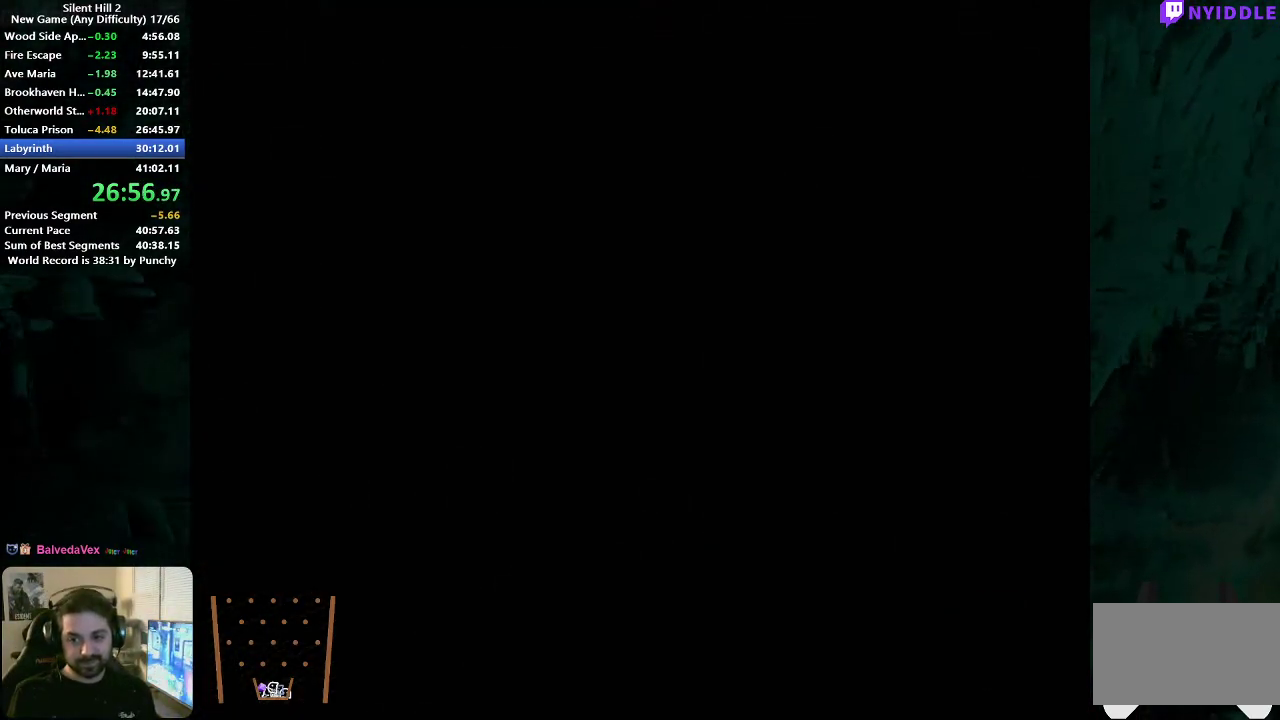
{"buttons": ["A", "X"], "left_stick": "up", "right_stick": "center", "events": [[67, "A", "down"], [67, "X", "down"], [133, "X", "up"], [150, "A", "up"], [217, "A", "down"], [267, "A", "up"], [350, "A", "down"], [350, "X", "down"], [400, "A", "up"], [417, "X", "up"], [500, "A", "down"], [500, "X", "down"]]}
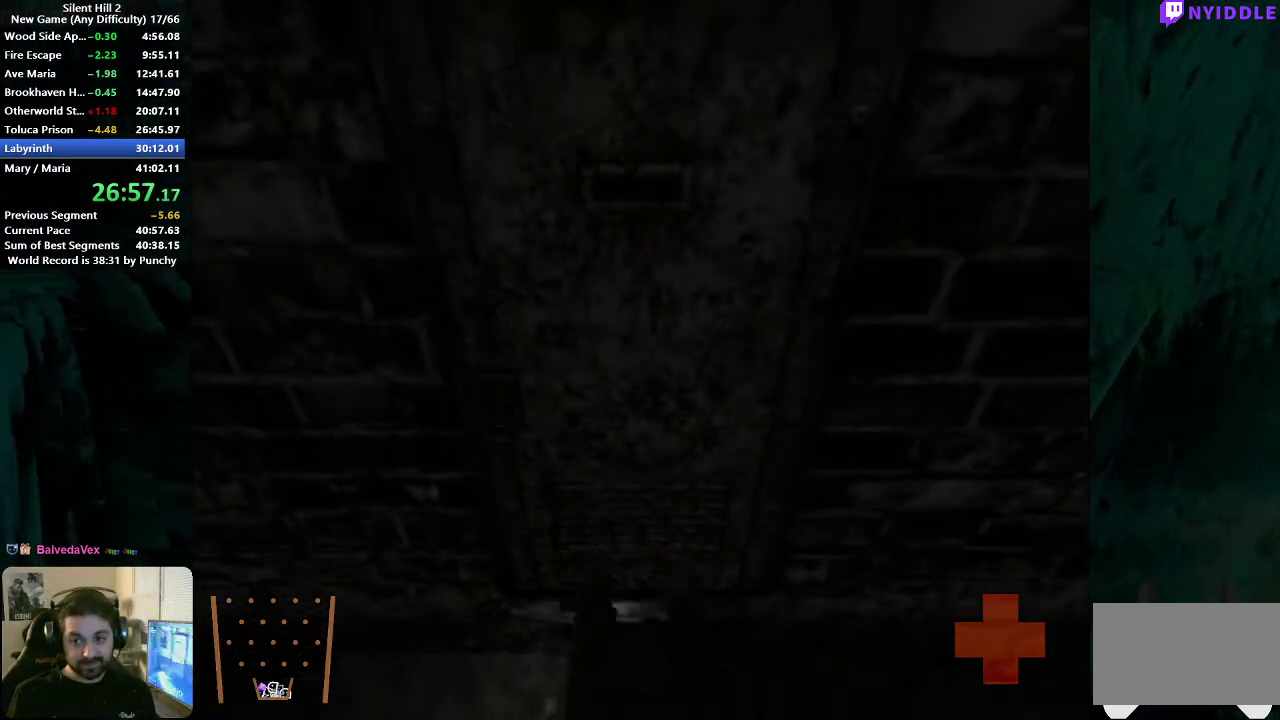
{"buttons": [], "left_stick": "down-left", "right_stick": "center", "events": [[50, "A", "up"], [50, "X", "up"], [133, "A", "down"], [133, "X", "down"], [183, "A", "up"], [183, "X", "up"], [267, "A", "down"], [267, "X", "down"], [317, "X", "up"], [333, "A", "up"], [500, "left_stick", "down-left"]]}
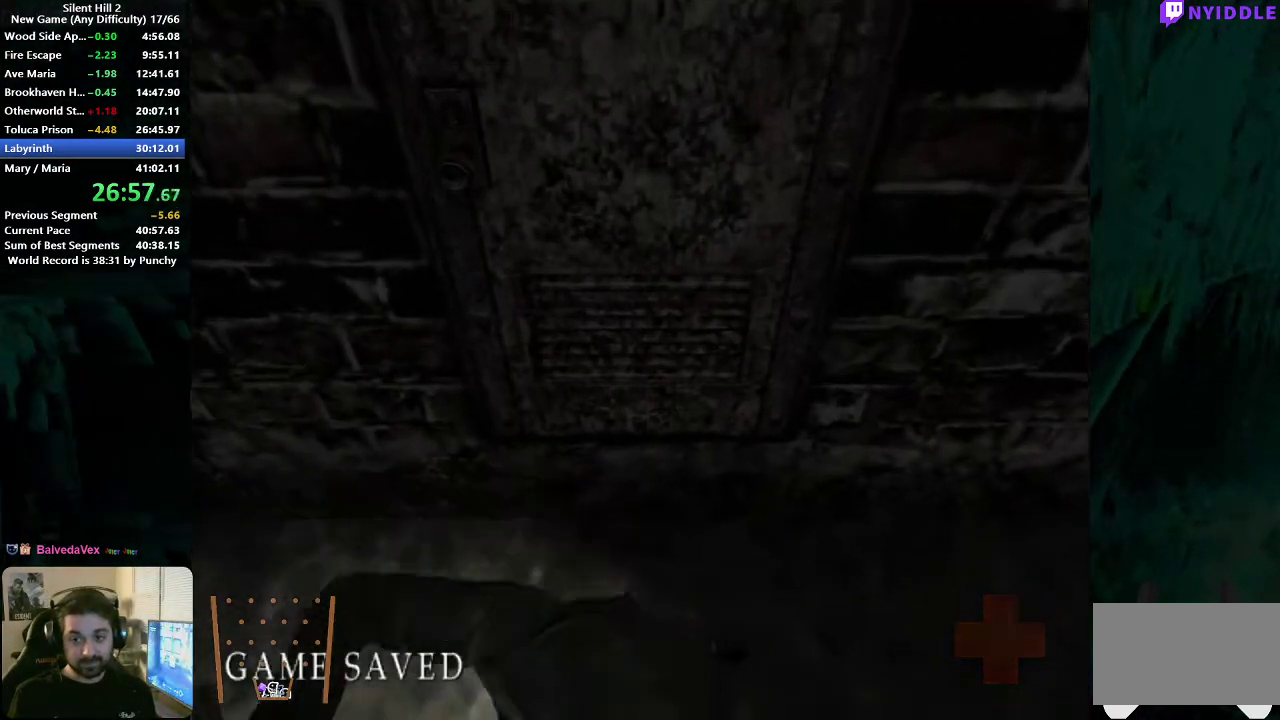
{"buttons": [], "left_stick": "left", "right_stick": "center", "events": [[500, "left_stick", "left"]]}
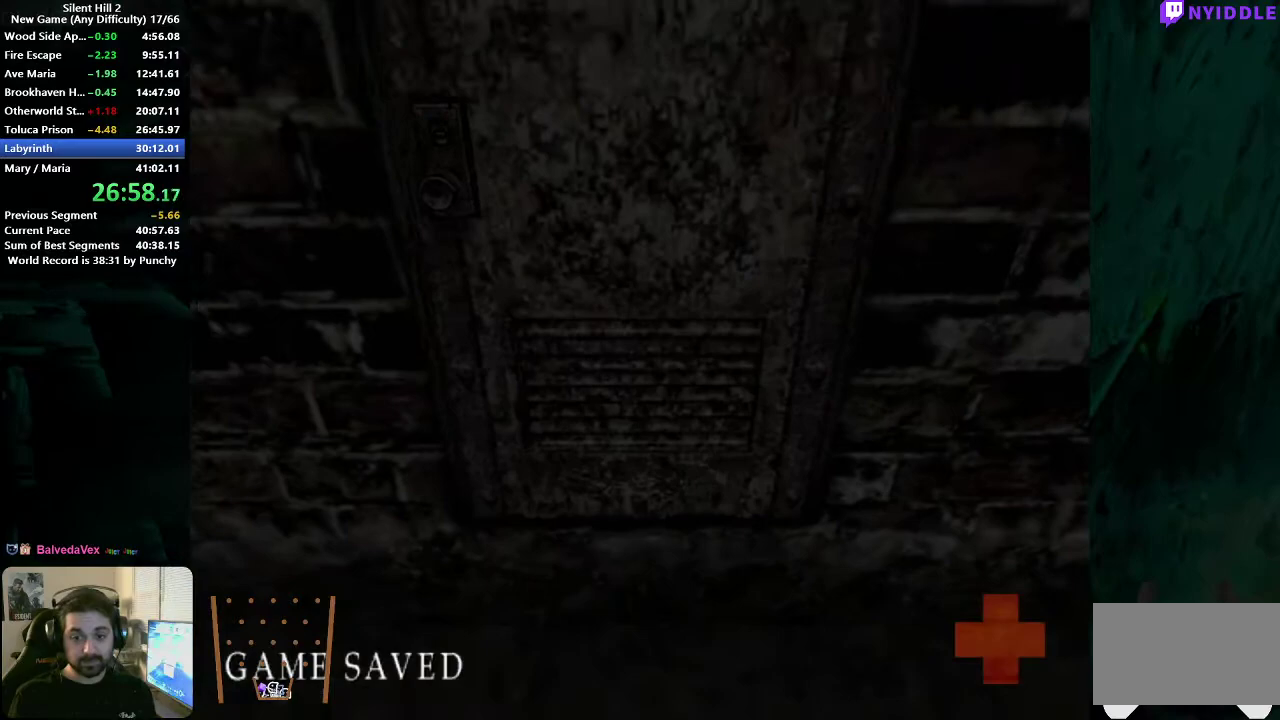
{"buttons": [], "left_stick": "left", "right_stick": "center", "events": []}